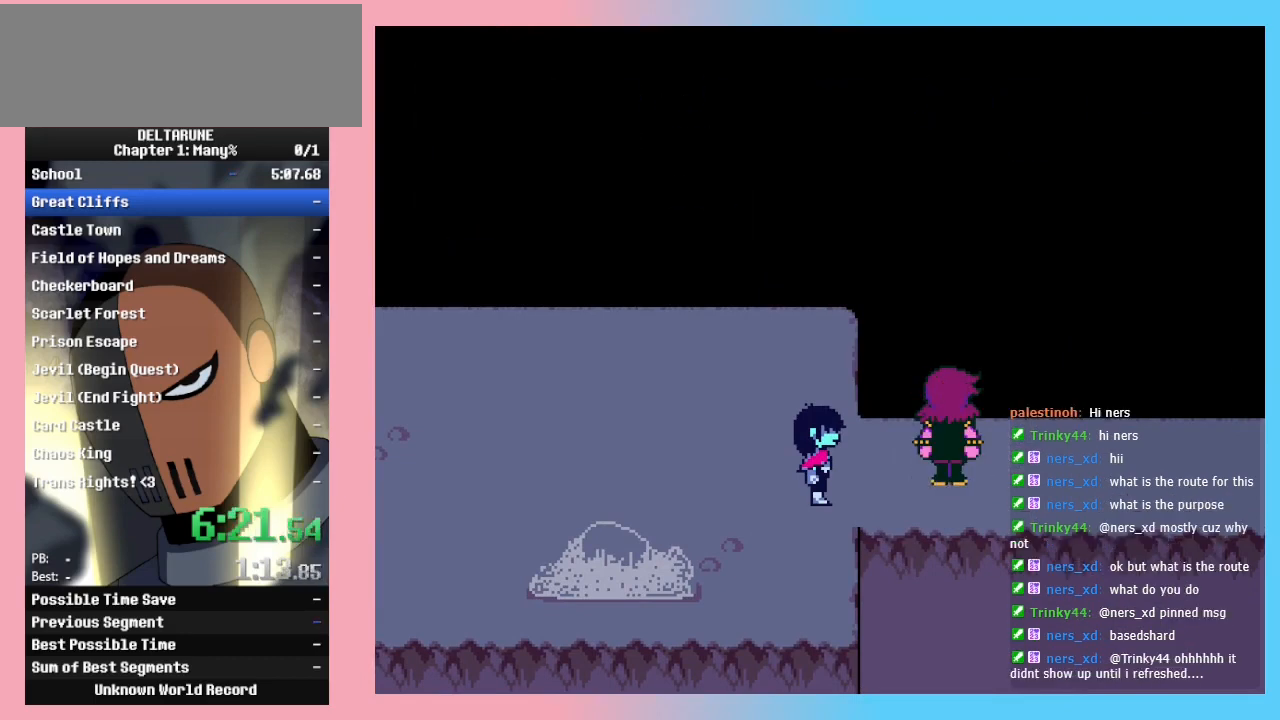
Gameplay with keyboard; each line is a JSON object with the keys held at the frame after it. "events" lists presses ("down") and releases ("up") of "c", "down", "left", "return", "right", "up", "x" and "z" between this image and that frame as [ms after this image, input, new state], when the widget could be followed in between. No other keys are recorded. Mouse input is not recorded. Not read: ctrl_l ctrl_r shift_l shift_r.
{"keys": ["right"], "events": [[267, "right", "down"]]}
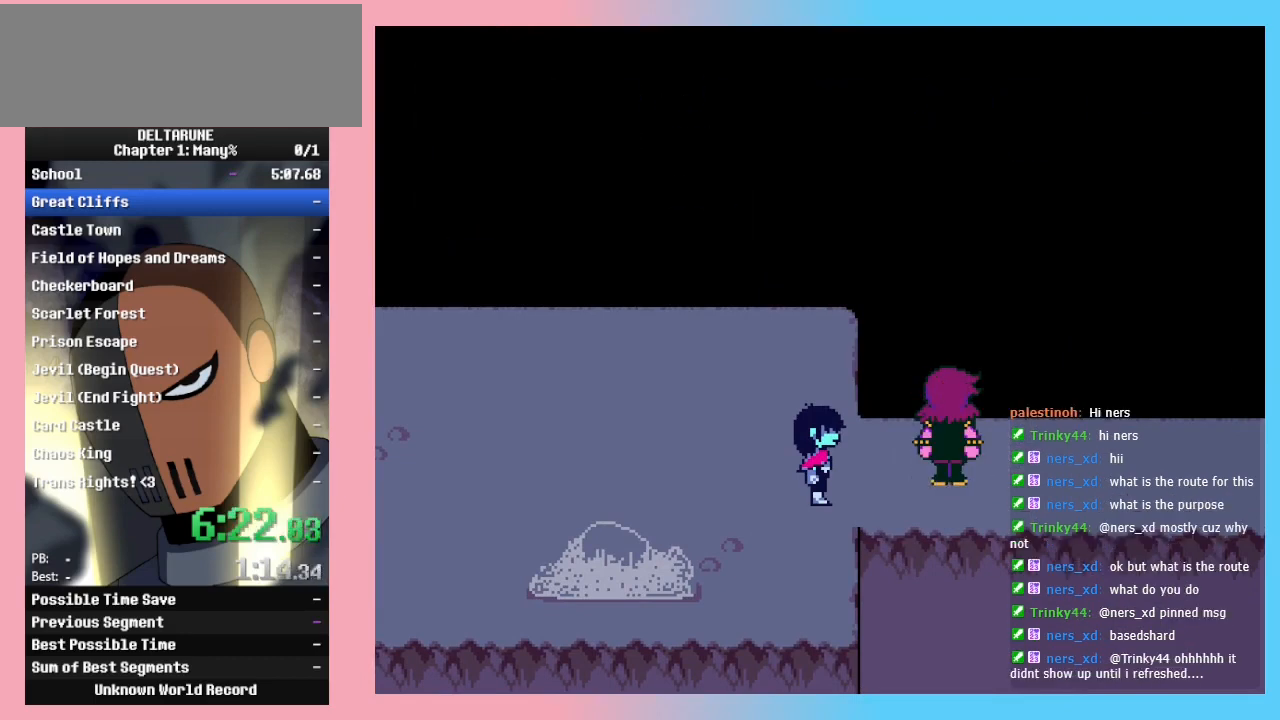
{"keys": ["right"], "events": []}
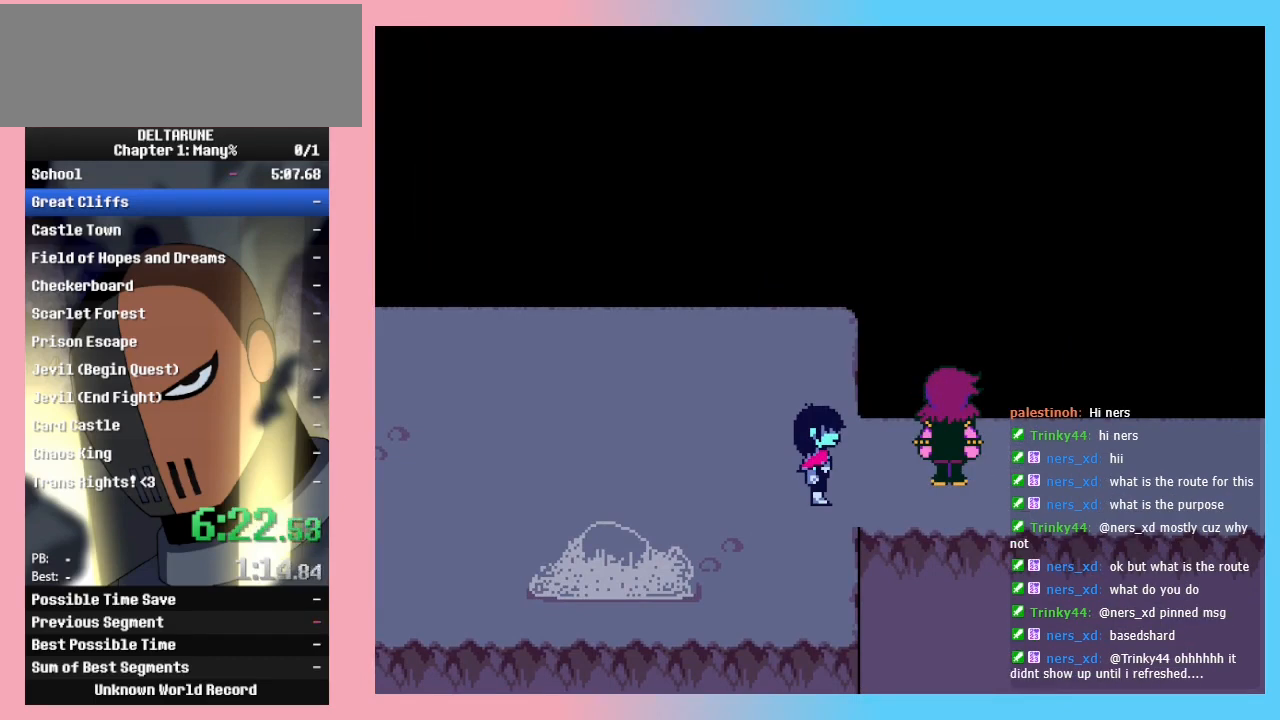
{"keys": ["right"], "events": []}
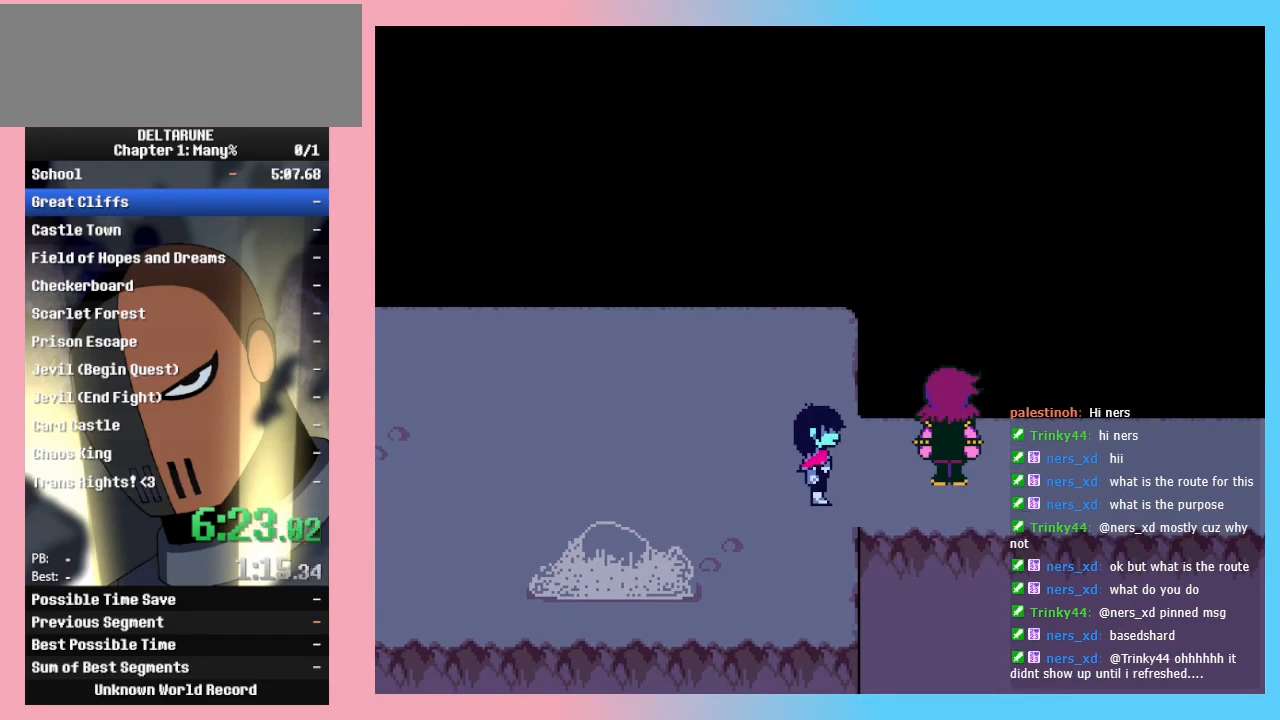
{"keys": ["right"], "events": []}
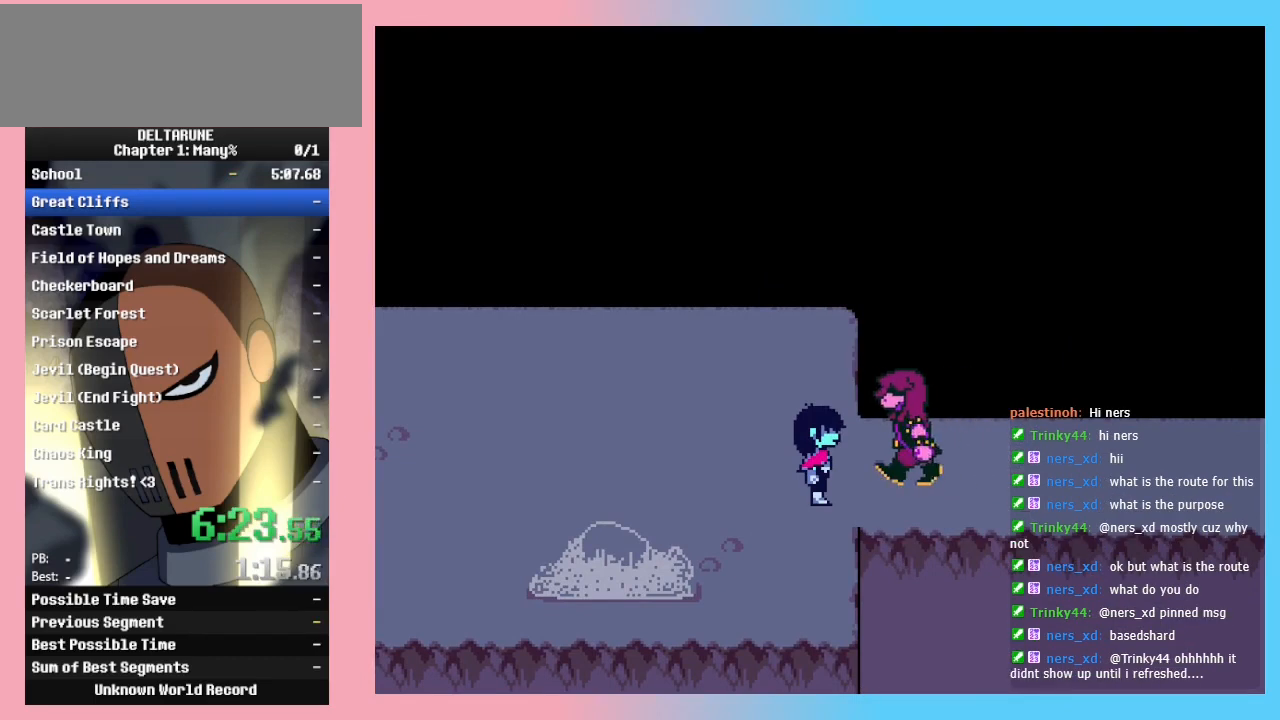
{"keys": ["right"], "events": []}
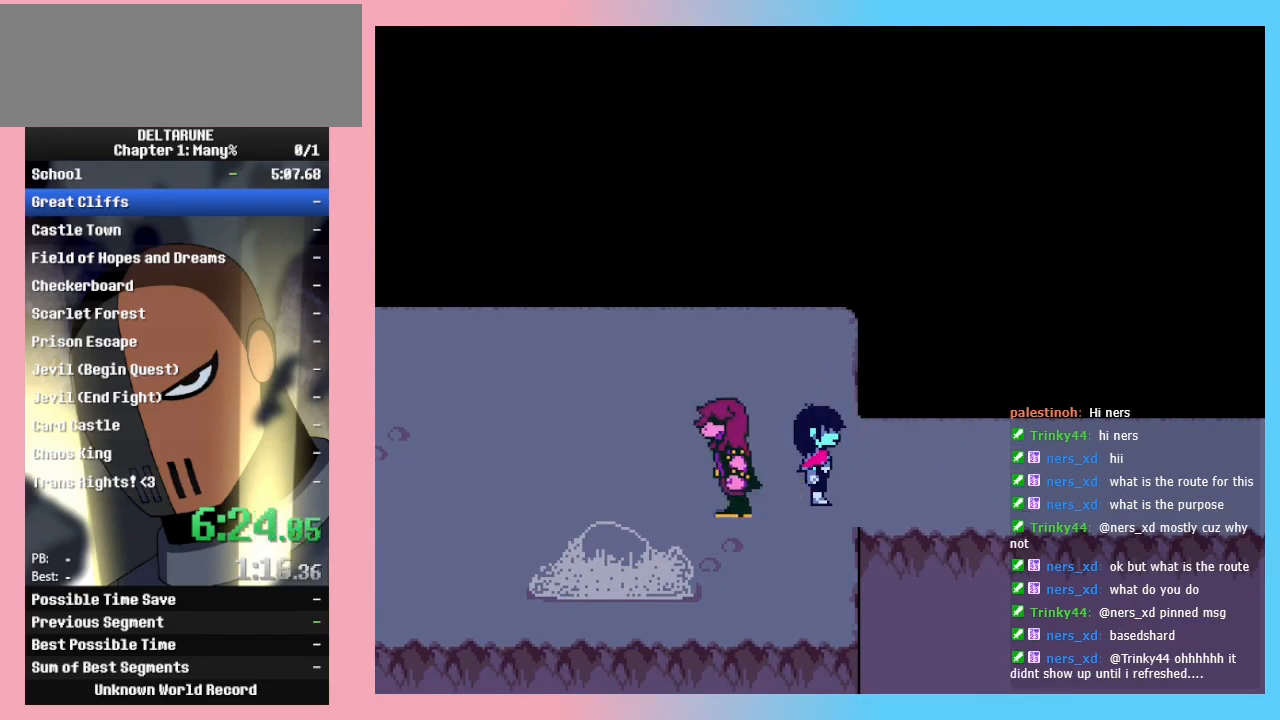
{"keys": ["right"], "events": []}
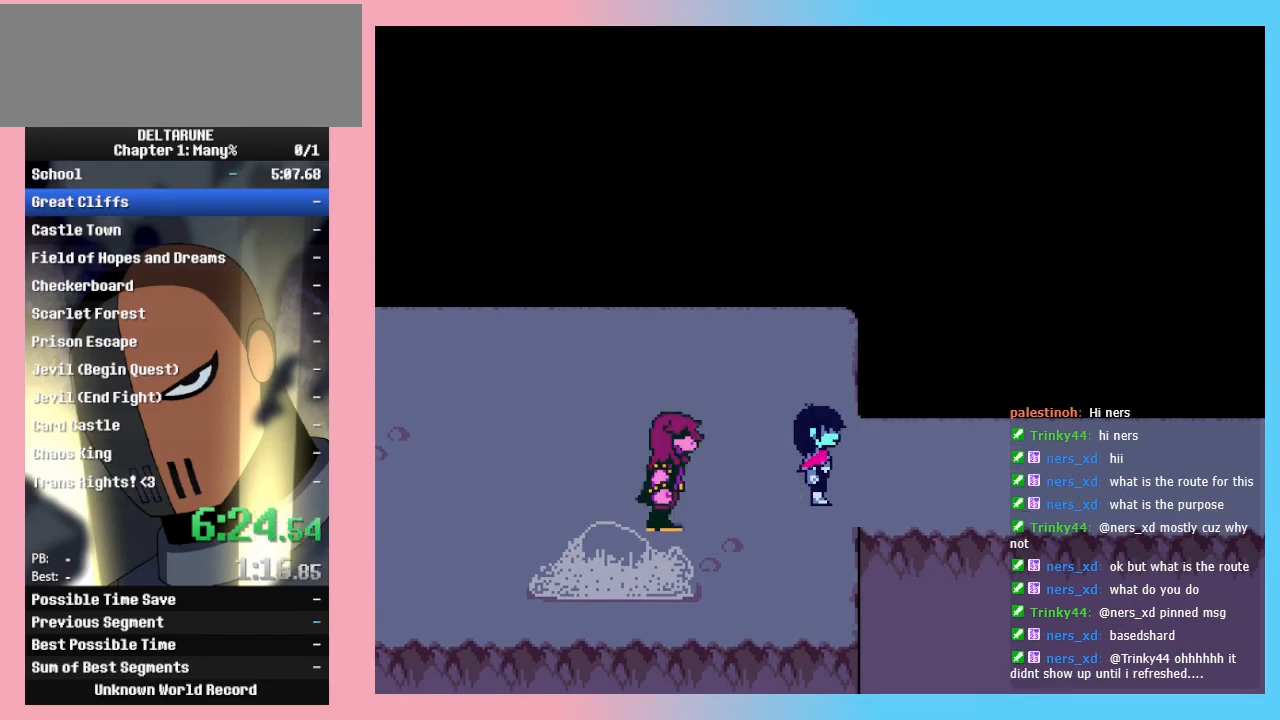
{"keys": ["right"], "events": []}
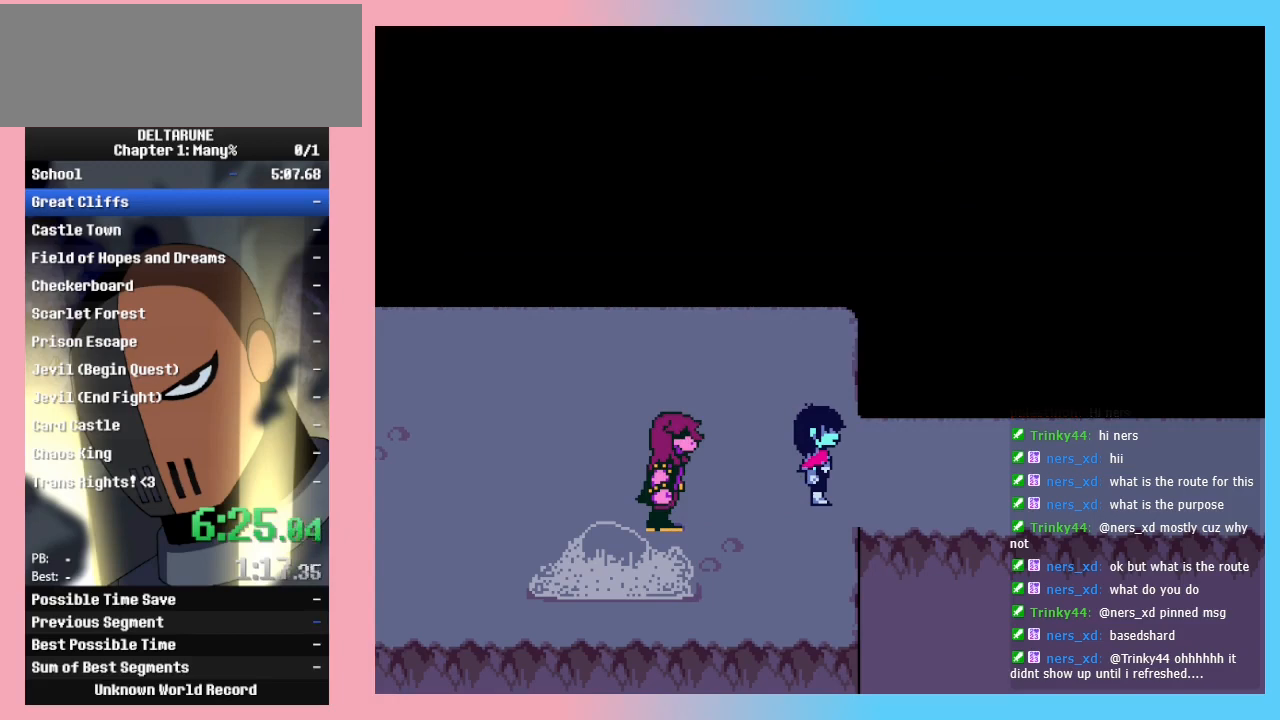
{"keys": ["right"], "events": []}
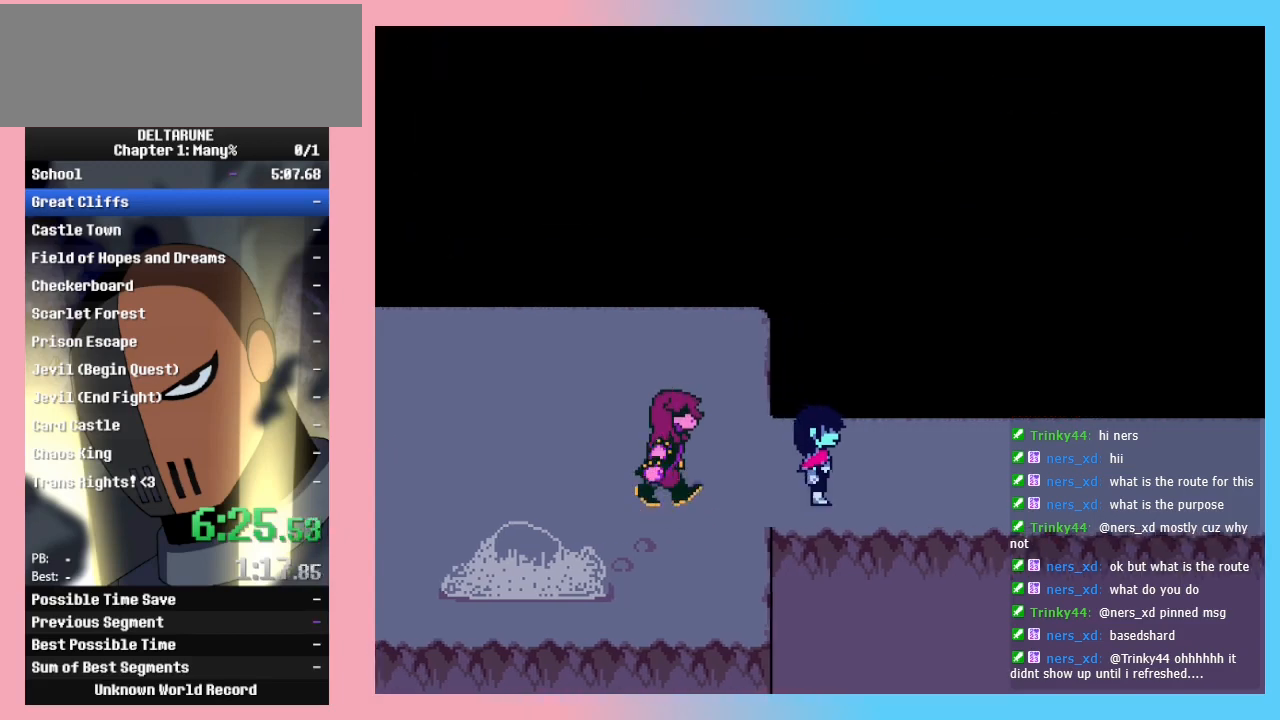
{"keys": ["right"], "events": []}
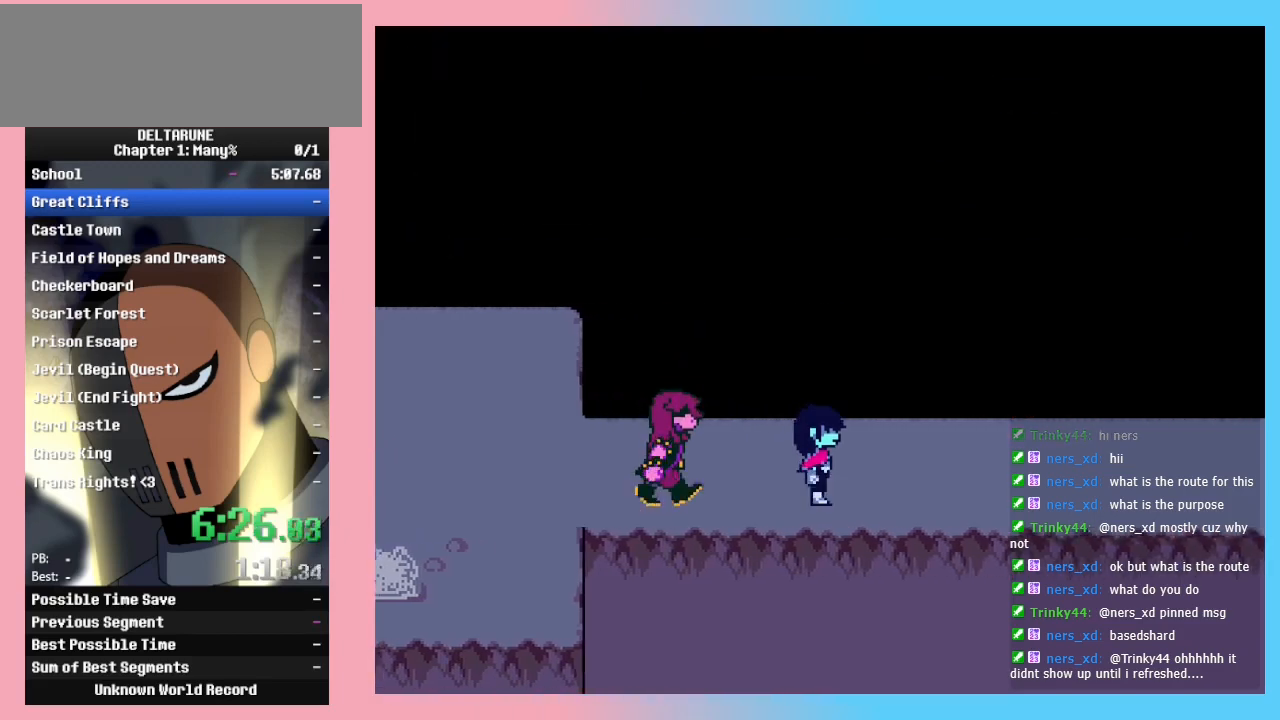
{"keys": ["right"], "events": []}
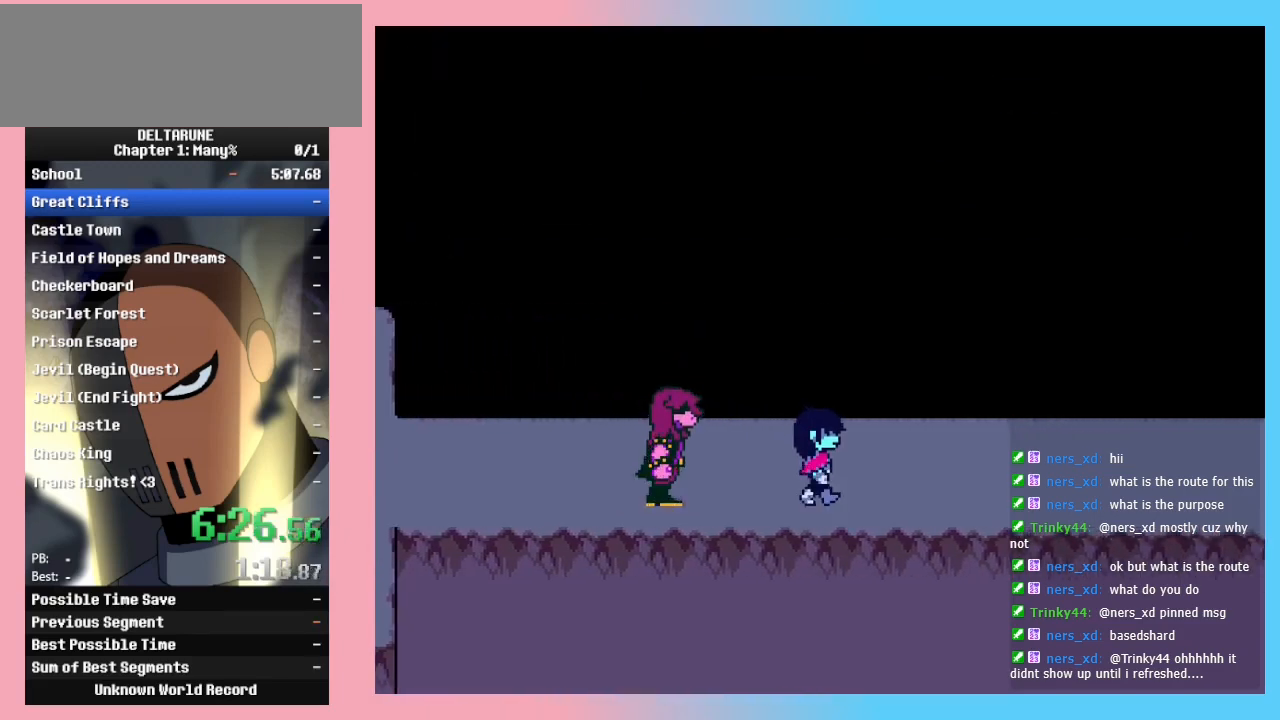
{"keys": ["right"], "events": []}
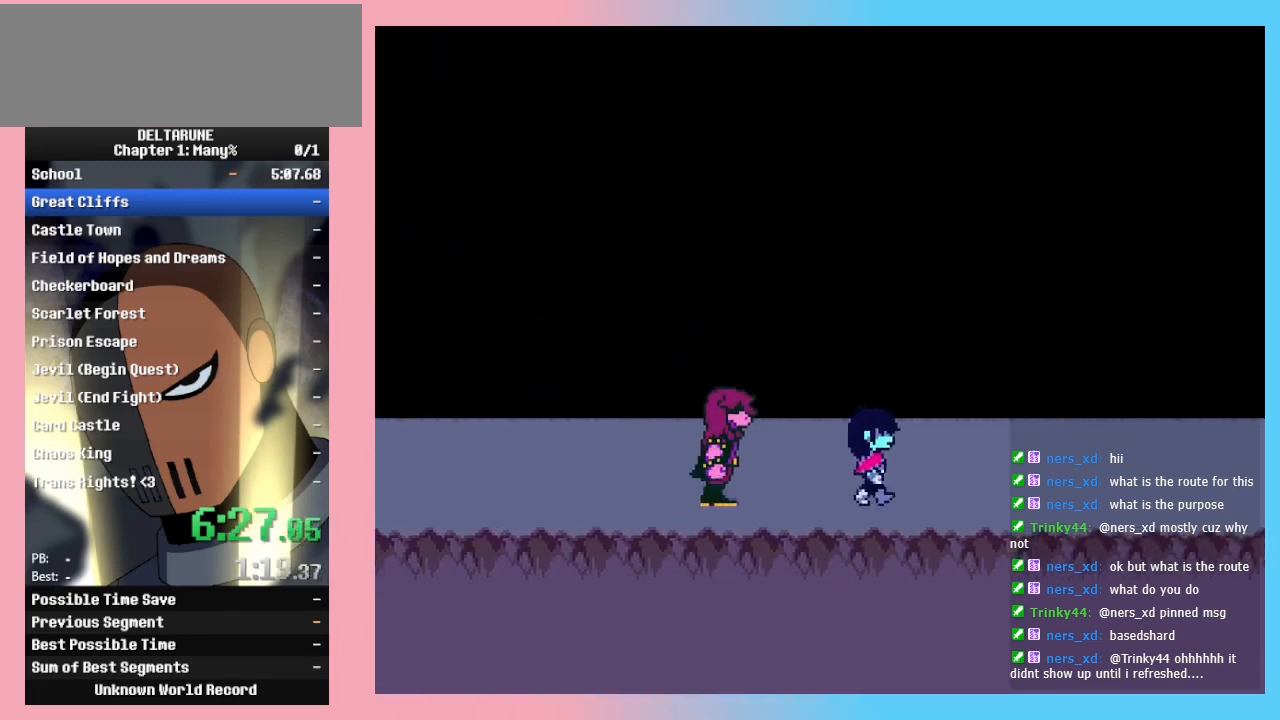
{"keys": ["right"], "events": []}
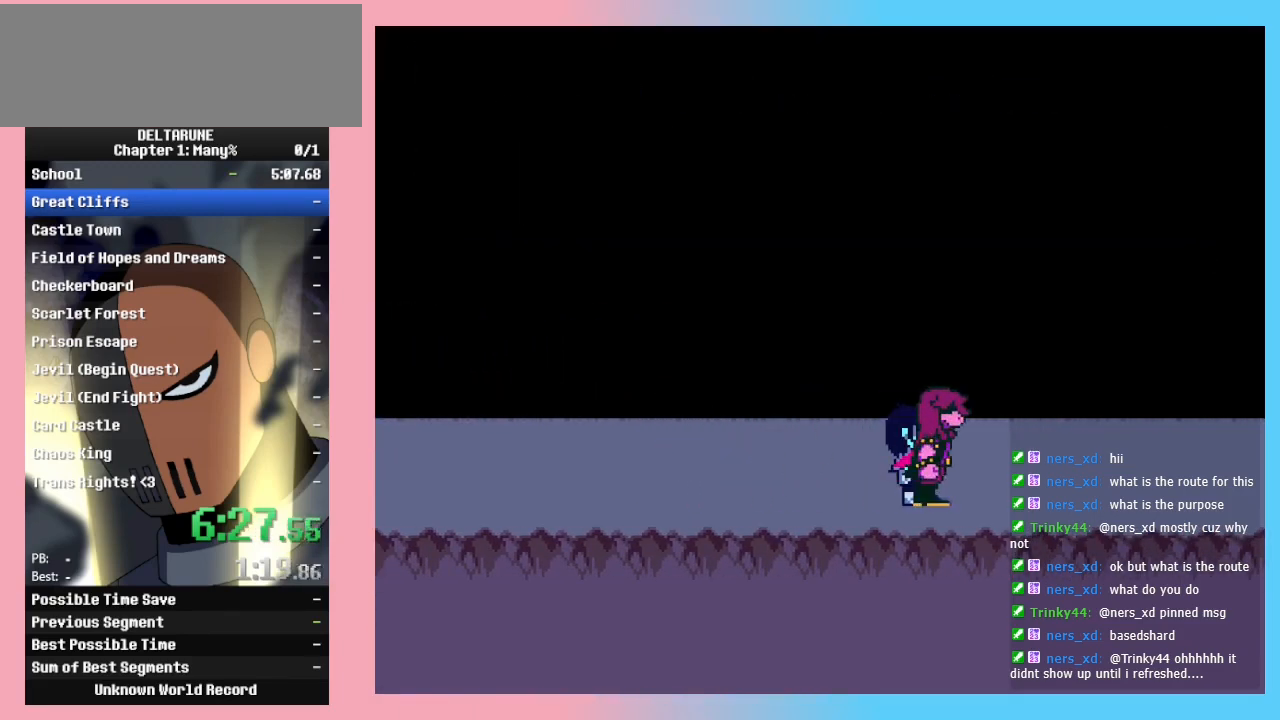
{"keys": ["right"], "events": []}
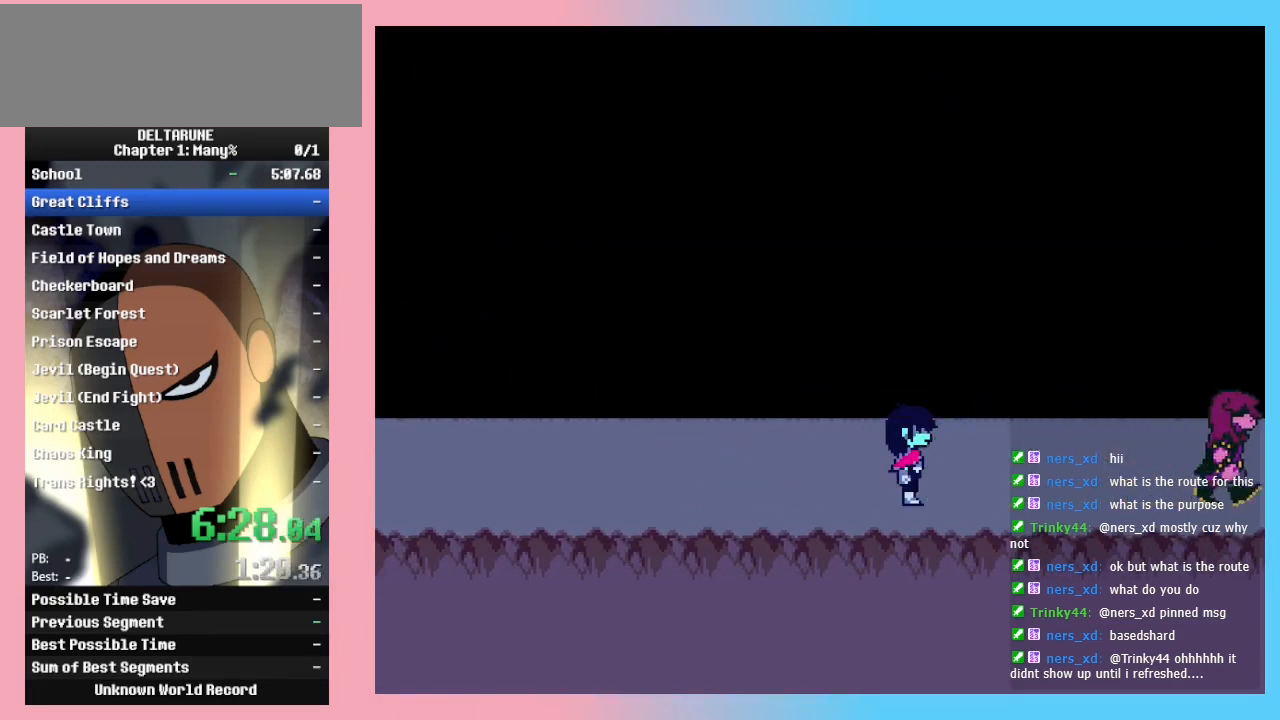
{"keys": ["right"], "events": []}
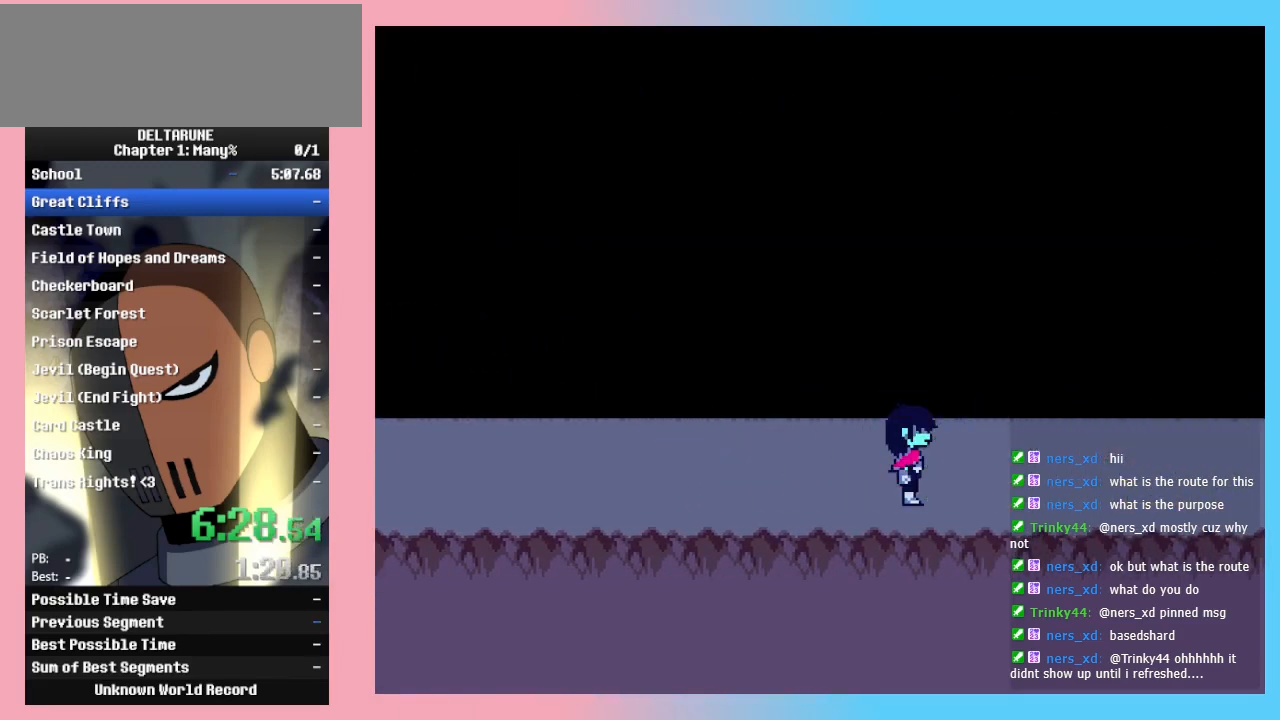
{"keys": ["right"], "events": []}
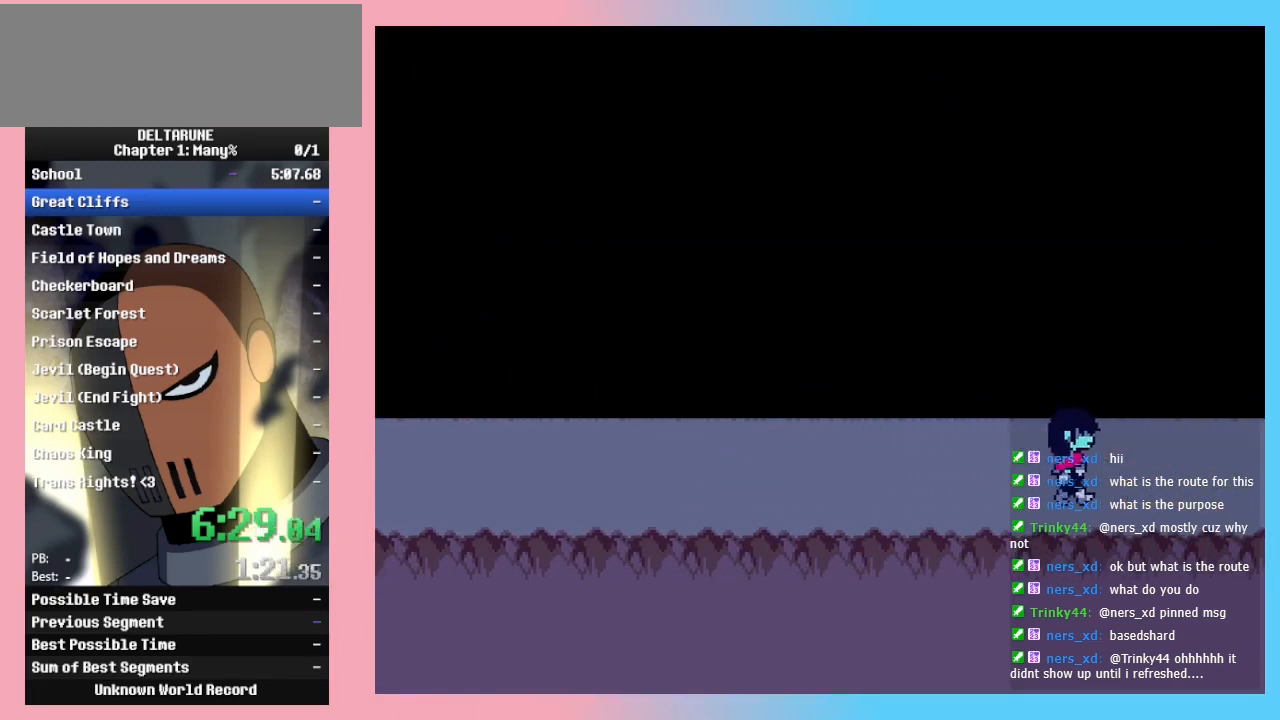
{"keys": ["right"], "events": []}
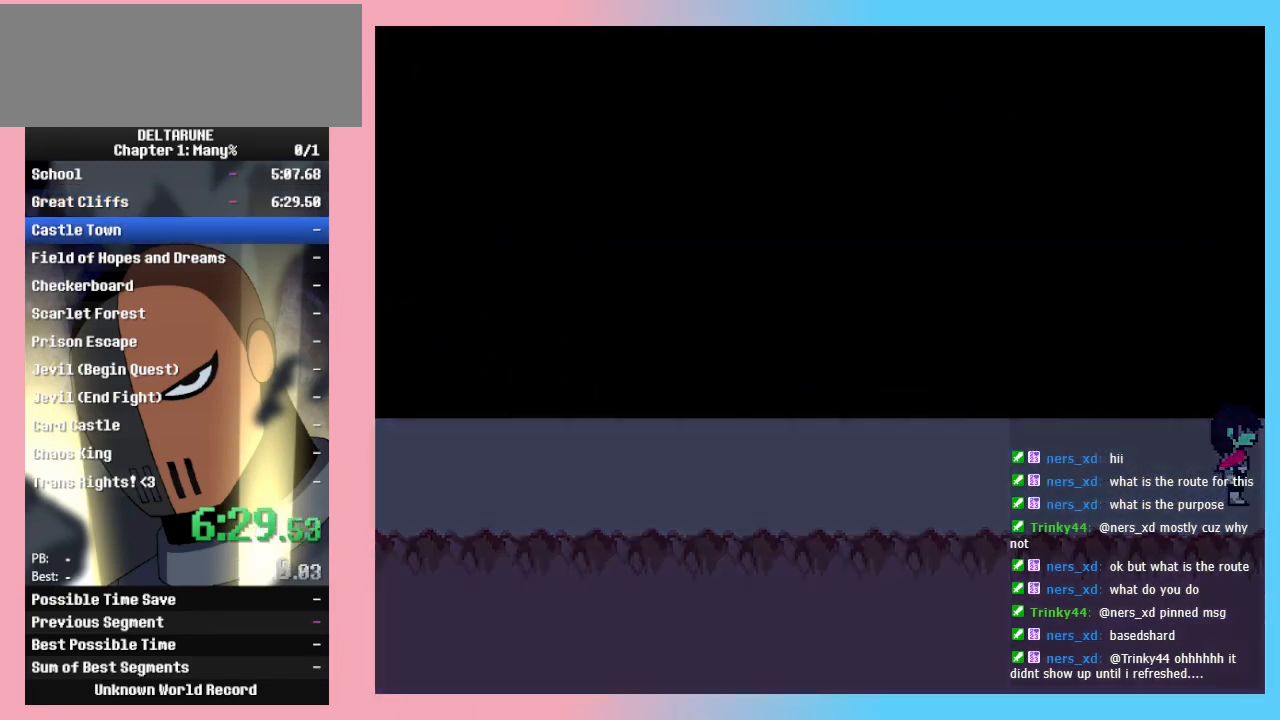
{"keys": ["right"], "events": [[300, "left", "down"], [333, "left", "up"]]}
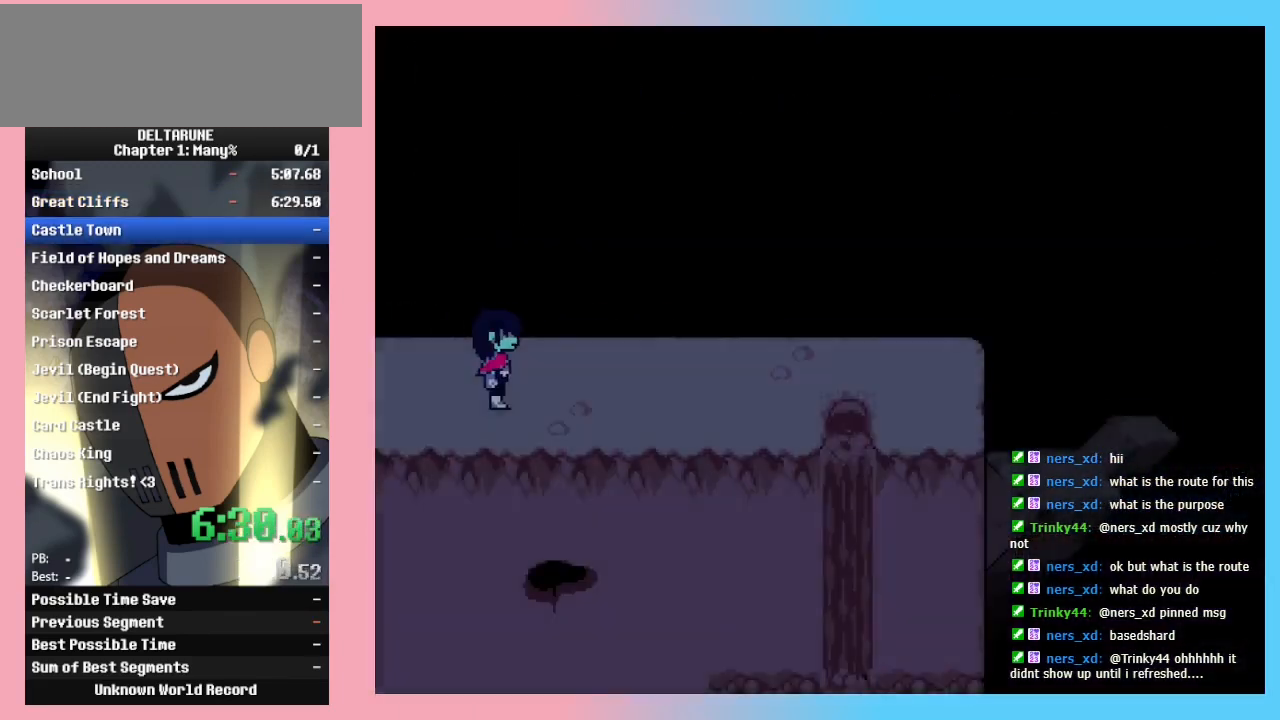
{"keys": ["right"], "events": [[133, "down", "down"], [167, "down", "up"]]}
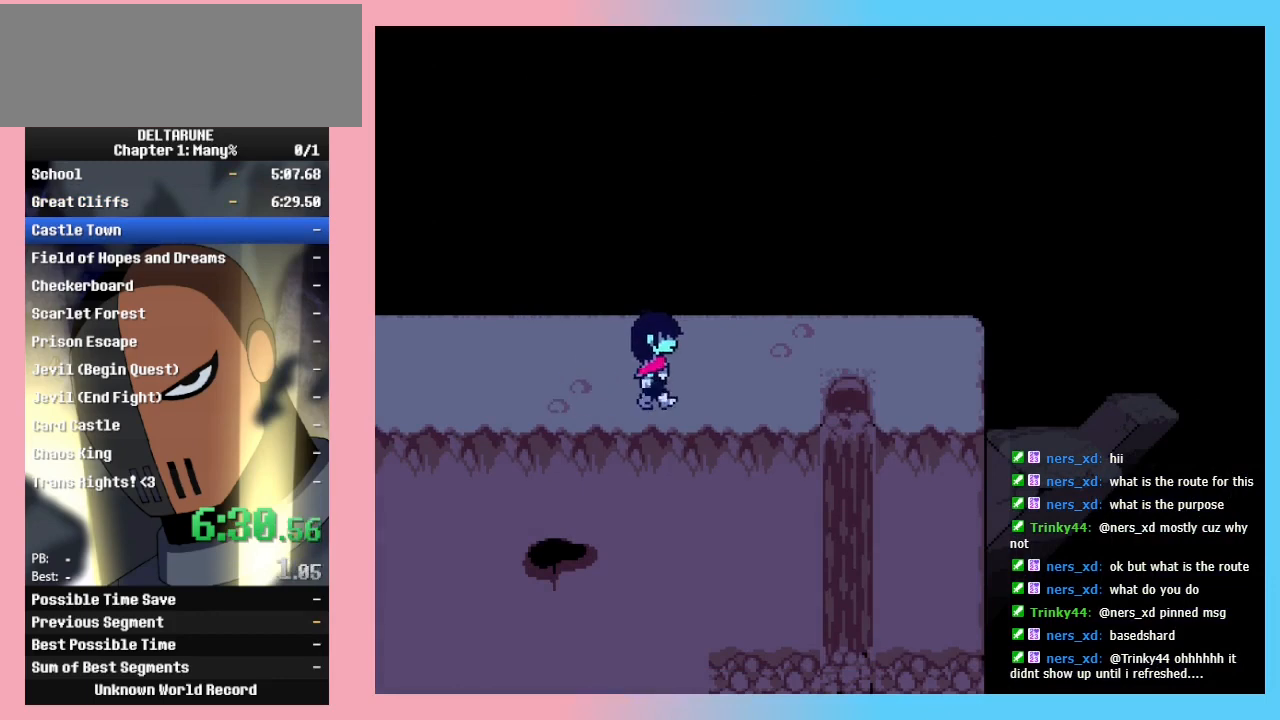
{"keys": ["down", "right"], "events": [[500, "down", "down"]]}
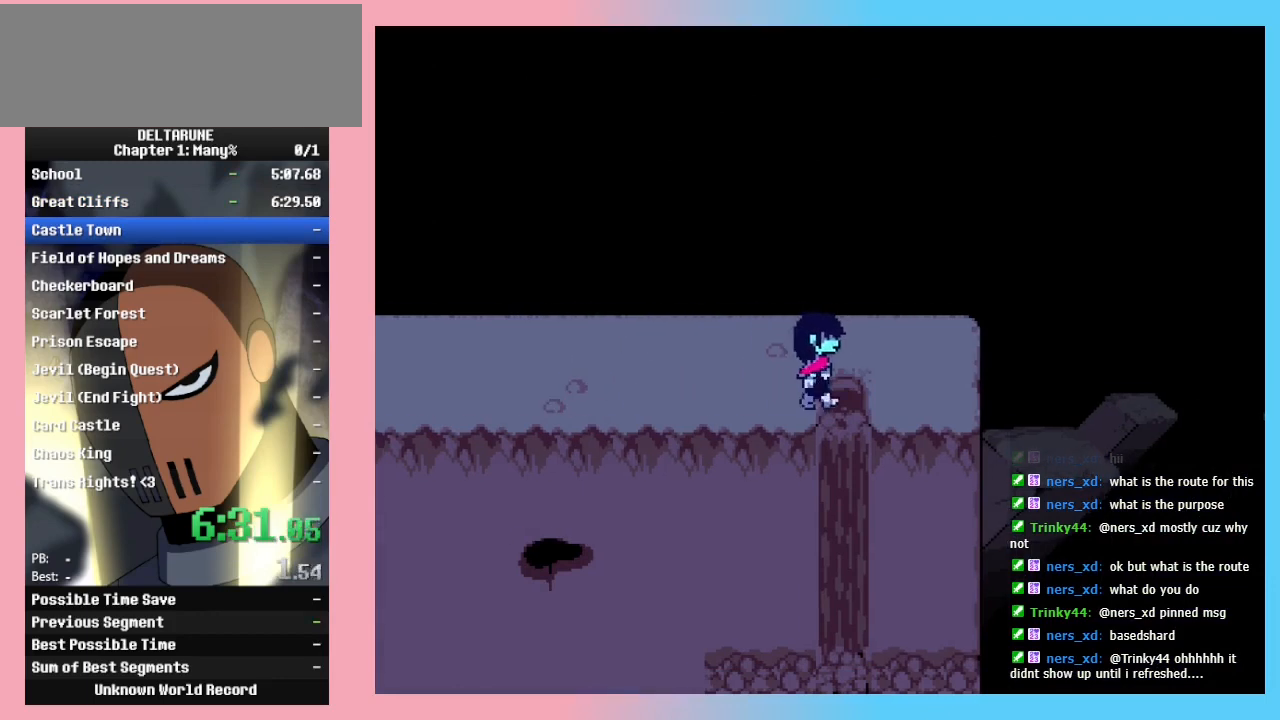
{"keys": ["down"], "events": [[67, "right", "up"], [400, "right", "down"], [433, "right", "up"]]}
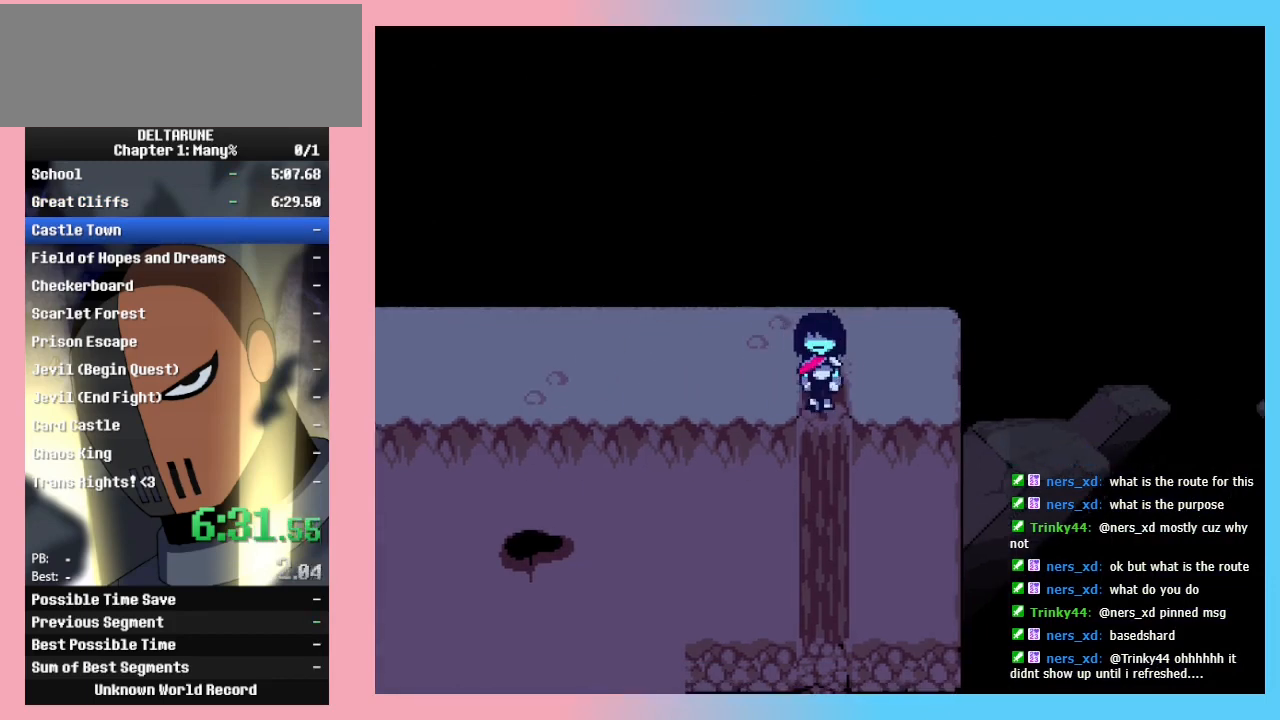
{"keys": ["down"], "events": [[267, "right", "down"], [467, "right", "up"]]}
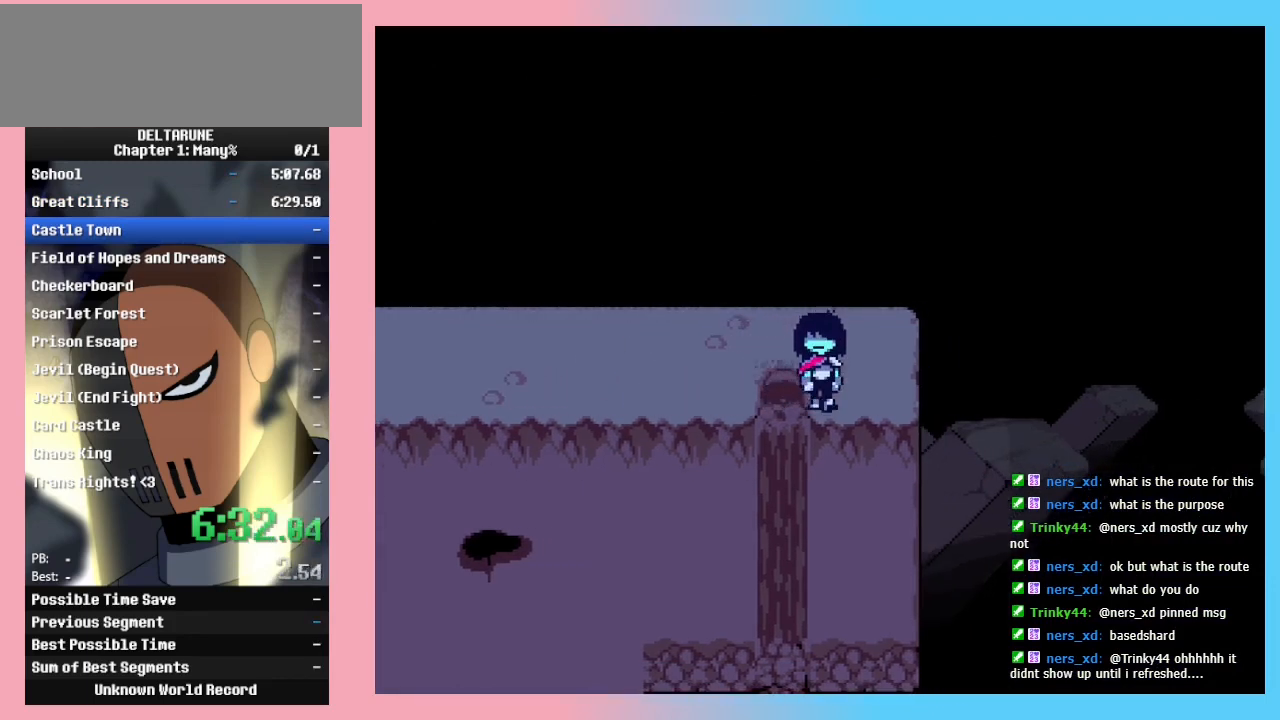
{"keys": ["down"], "events": [[100, "left", "down"], [367, "left", "up"]]}
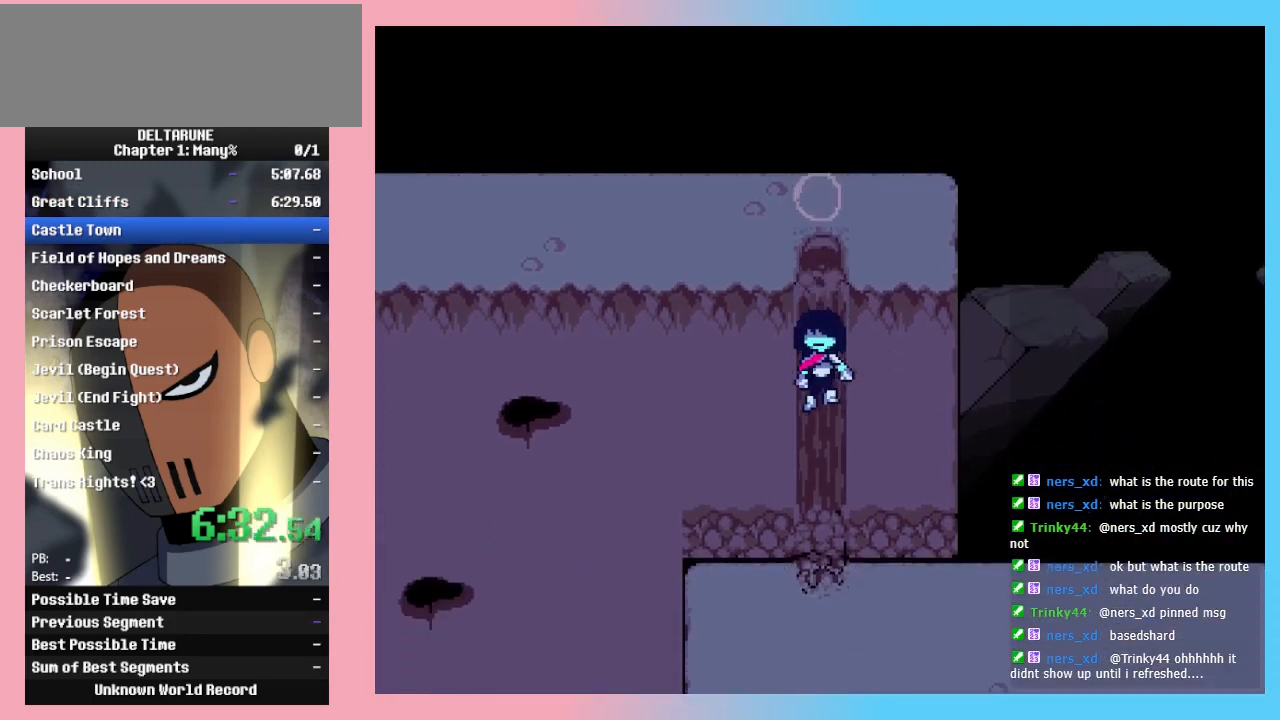
{"keys": ["down", "right"], "events": [[67, "right", "down"]]}
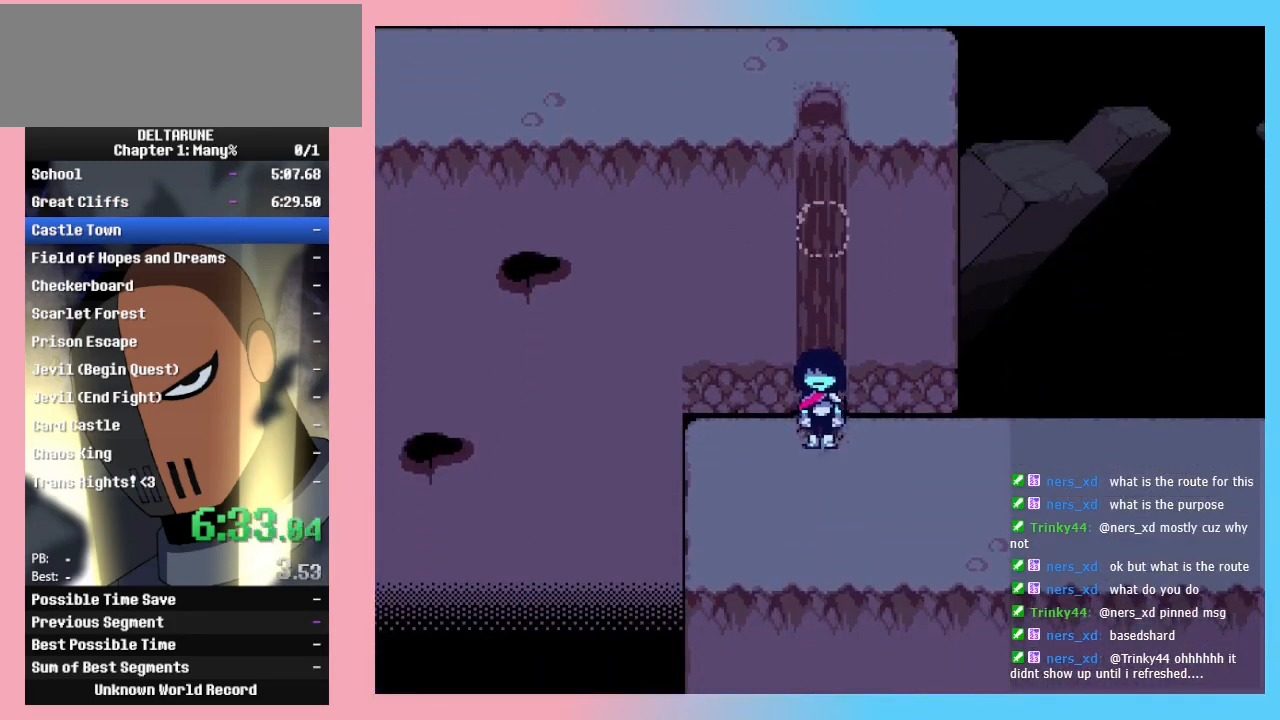
{"keys": ["right"], "events": [[367, "down", "up"]]}
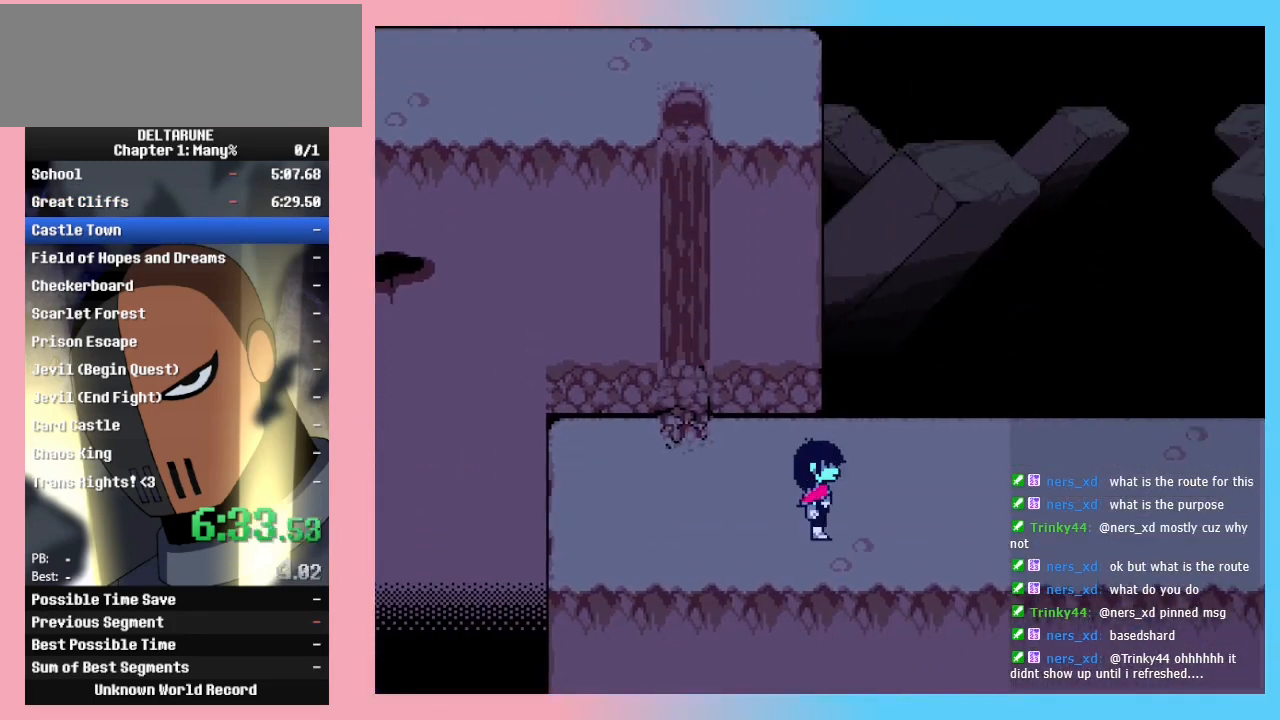
{"keys": ["right"], "events": [[133, "down", "down"], [200, "down", "up"]]}
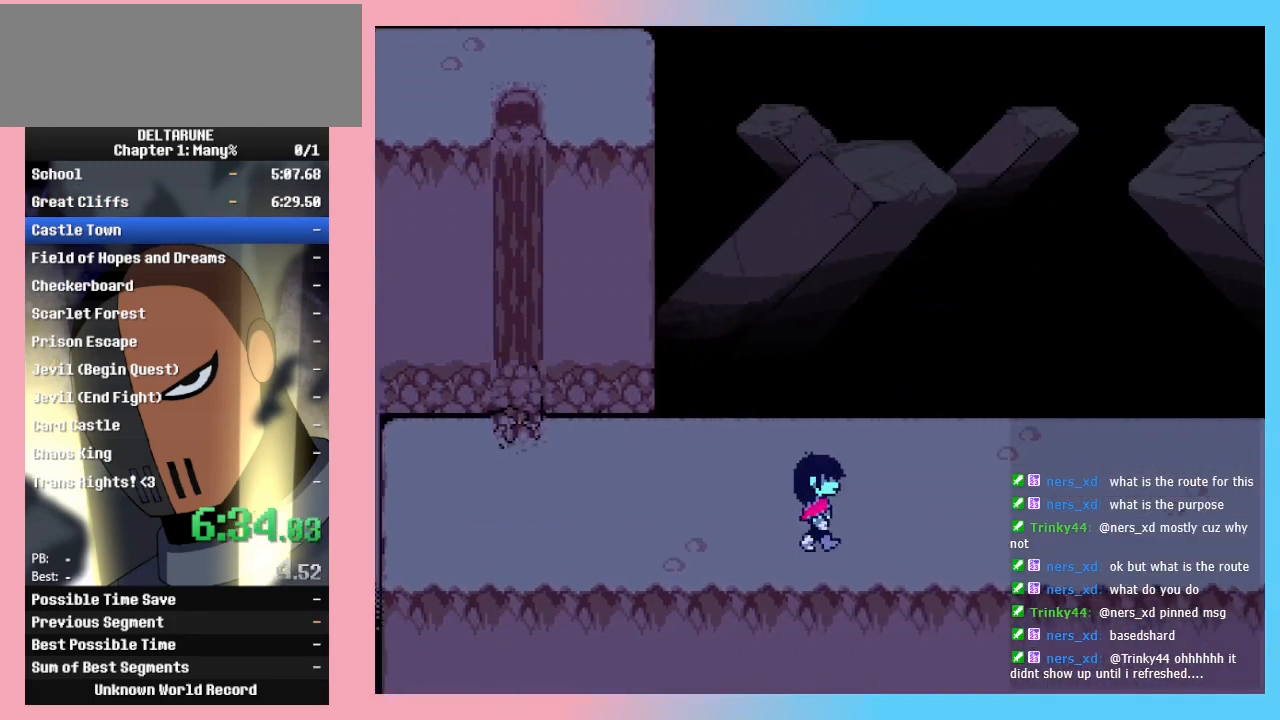
{"keys": ["return", "right"], "events": [[500, "return", "down"]]}
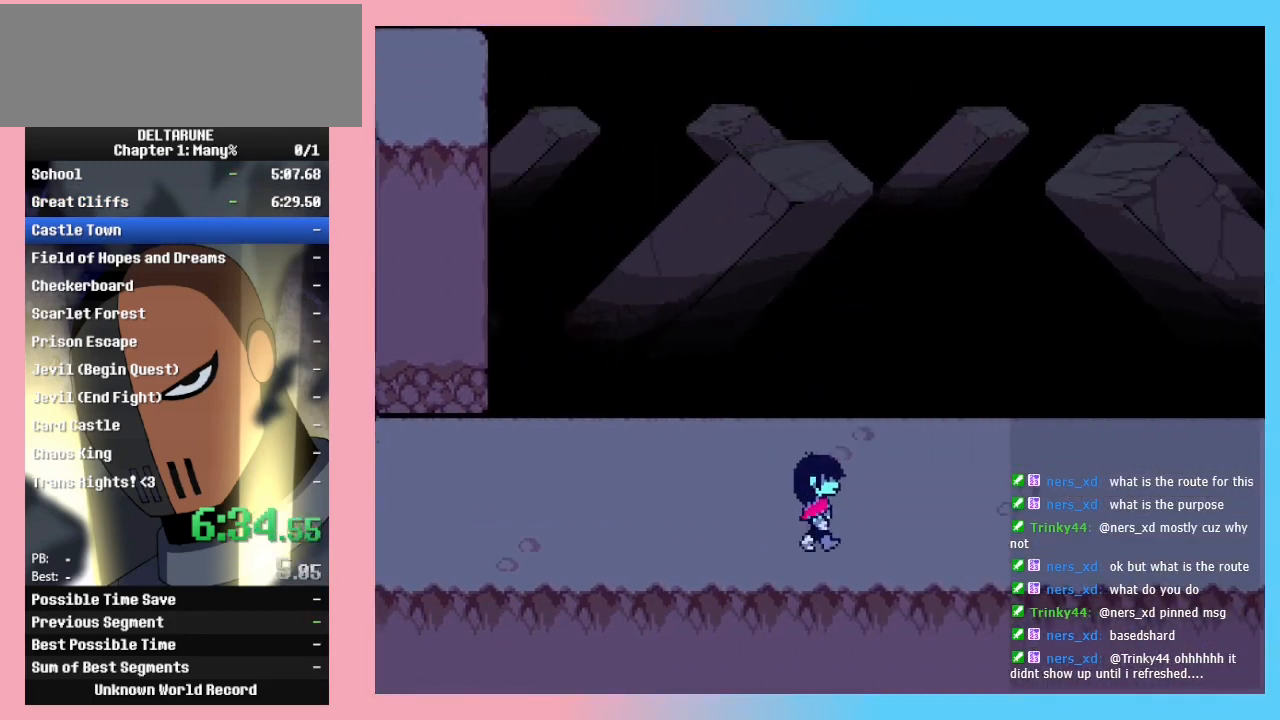
{"keys": ["return", "right", "z"], "events": [[33, "return", "up"], [33, "z", "down"], [67, "z", "up"], [133, "return", "down"], [233, "z", "down"], [267, "return", "up"], [267, "z", "up"], [300, "return", "down"], [367, "z", "down"], [400, "return", "up"], [400, "z", "up"], [500, "return", "down"], [500, "z", "down"]]}
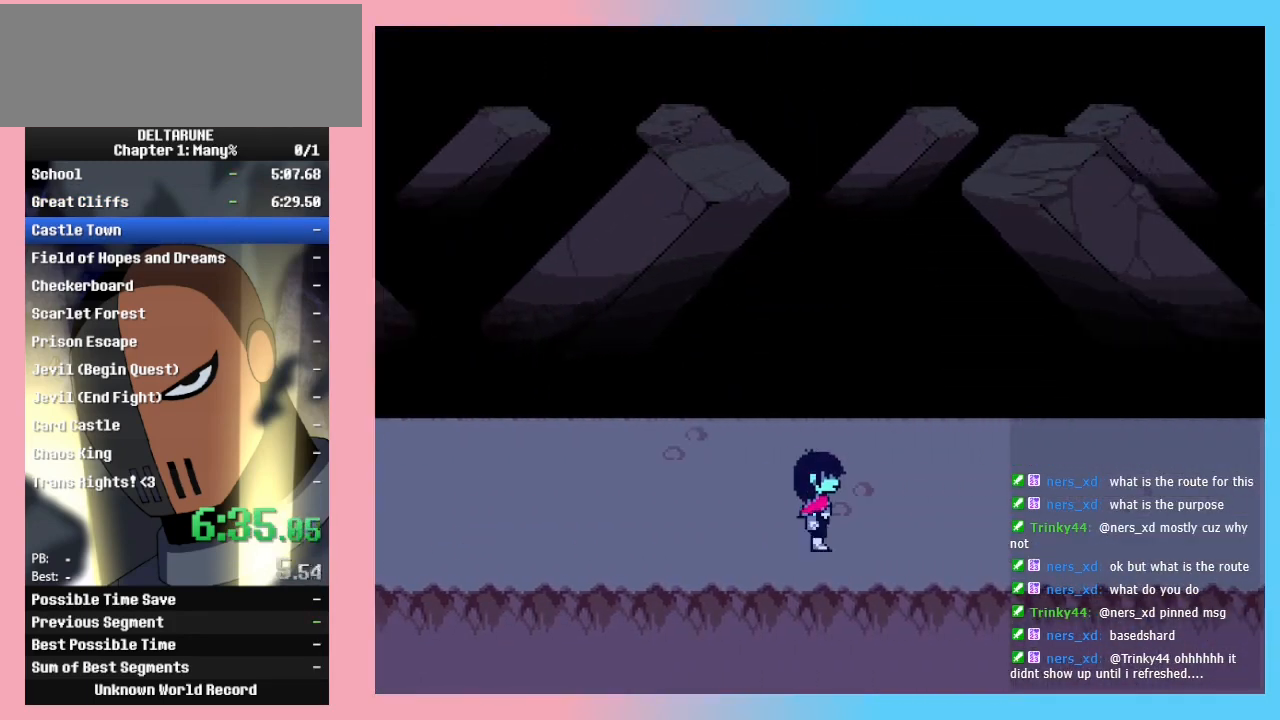
{"keys": ["right", "z"], "events": [[33, "return", "up"], [100, "z", "up"], [200, "return", "down"], [200, "z", "down"], [233, "return", "up"], [233, "z", "up"], [367, "return", "down"], [367, "z", "down"], [433, "return", "up"], [467, "z", "up"], [500, "z", "down"]]}
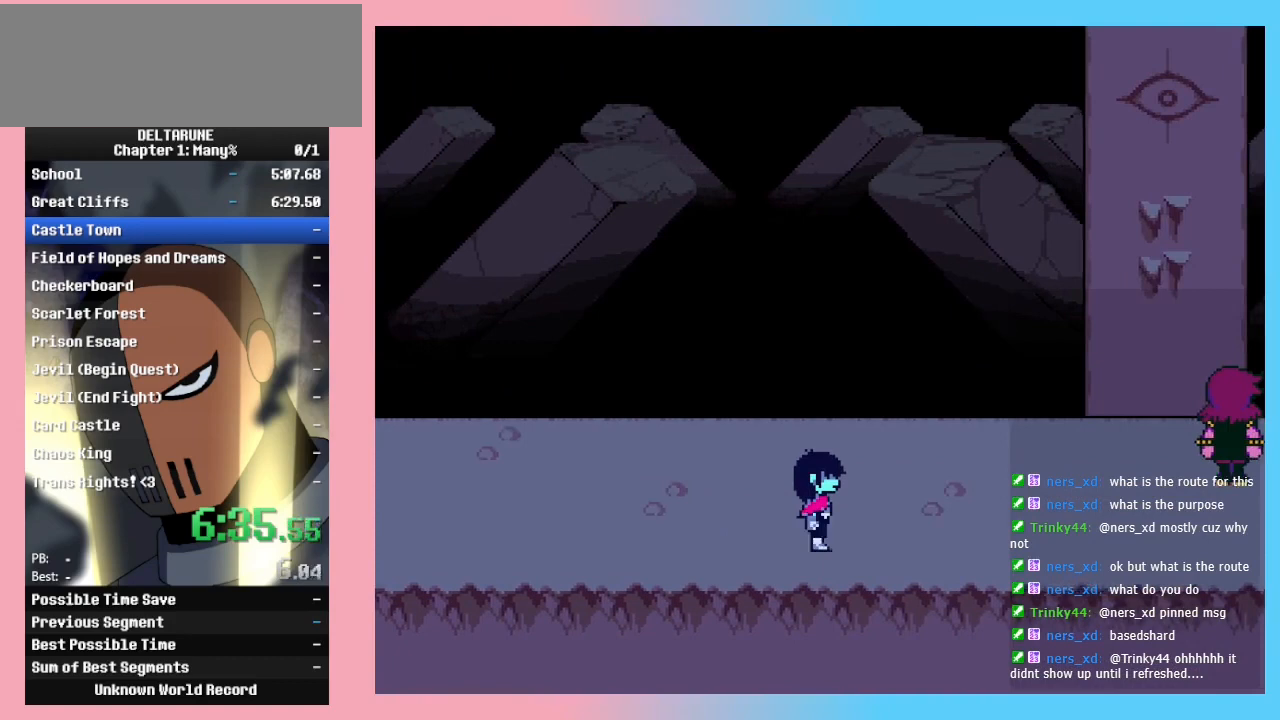
{"keys": ["return", "right"], "events": [[100, "z", "up"], [200, "z", "down"], [233, "return", "down"], [300, "z", "up"], [333, "return", "up"], [400, "z", "down"], [500, "return", "down"], [500, "z", "up"]]}
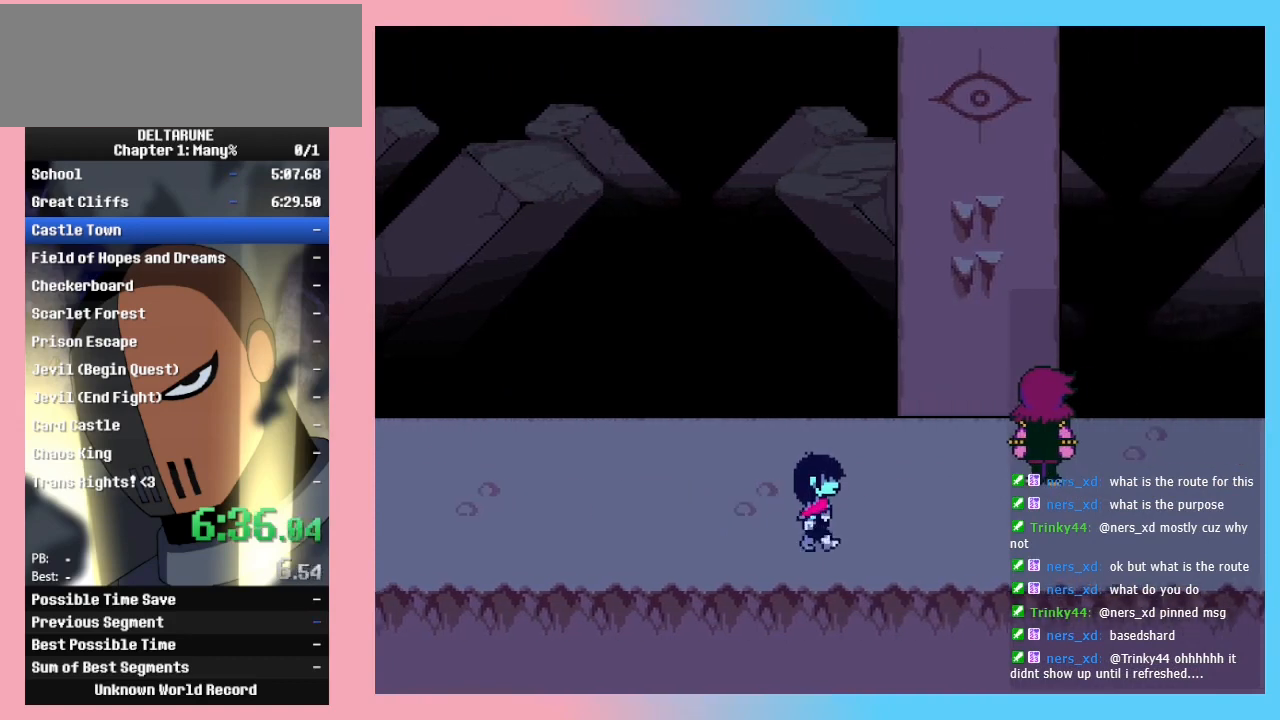
{"keys": ["right"], "events": [[33, "return", "up"], [67, "return", "down"], [67, "z", "down"], [167, "z", "up"], [233, "return", "up"]]}